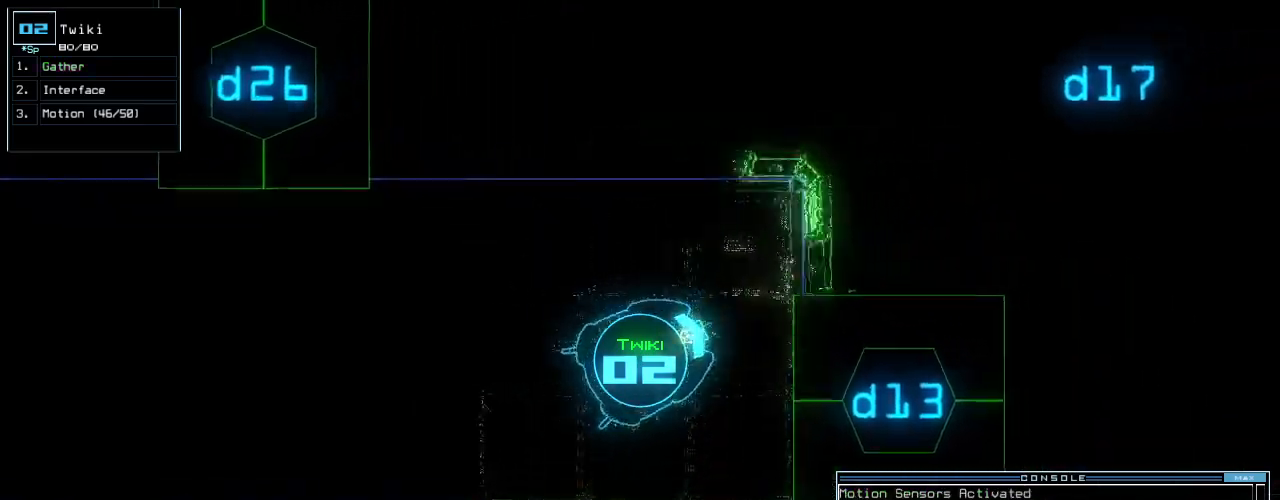
Gameplay with keyboard; each line is a JSON object with the keys held at the frame after it. "events" lists presses ("down") and releases ("up") of ".", "0", "1", "2", "3", "4", "5", "6", "7", "8", "9", "a", "b", "backspace", "c", "caps_lock", "comma", "ctrl_l", "ctrl_r", "d", "down", "e", "equals", "escape", "f", "f8", "g", "h", "i", "j", "k", "l", "left", "m", "minus", "n", "num3", "num9", "o", "p", "q", "quote", "r", "return", "right", "s", "semicolon", "shift_l", "shift_r", "space", "t", "tab", "tilde", "u", "up", "v", "w", "x", "y" and "z" between this image and that frame as [ms after this image, input, new state], when the widget could be followed in between. No other keys are recorded. Mouse input is not recorded. Not read: other_keys.
{"keys": ["down", "left"], "events": [[40, "up", "up"], [60, "return", "up"], [160, "up", "down"], [180, "down", "down"], [180, "up", "up"], [340, "left", "down"]]}
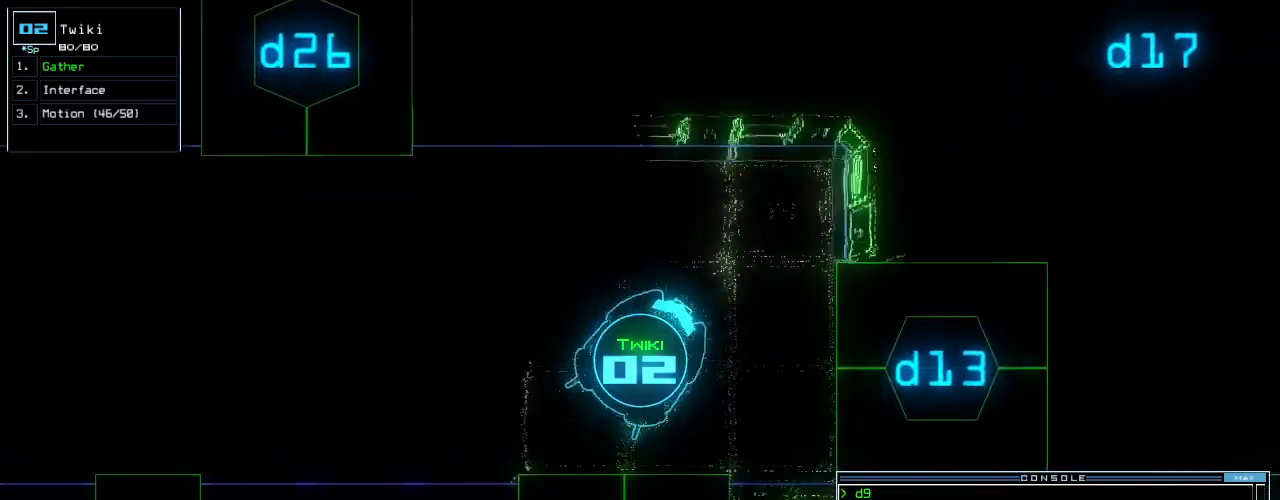
{"keys": ["left", "up"], "events": [[40, "down", "up"], [140, "up", "down"], [360, "caps_lock", "down"], [500, "caps_lock", "up"]]}
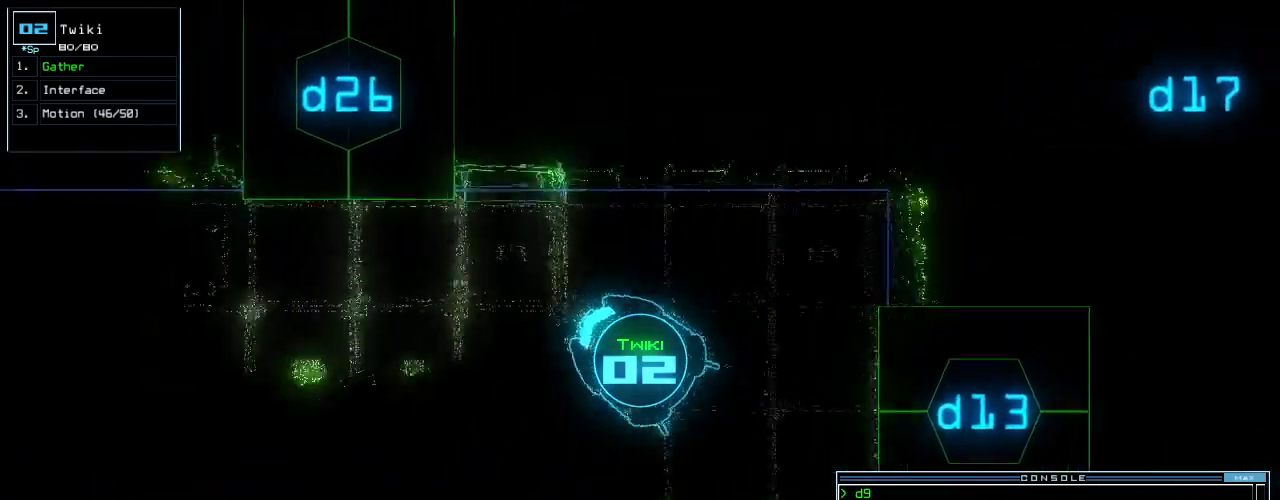
{"keys": ["space", "up"]}
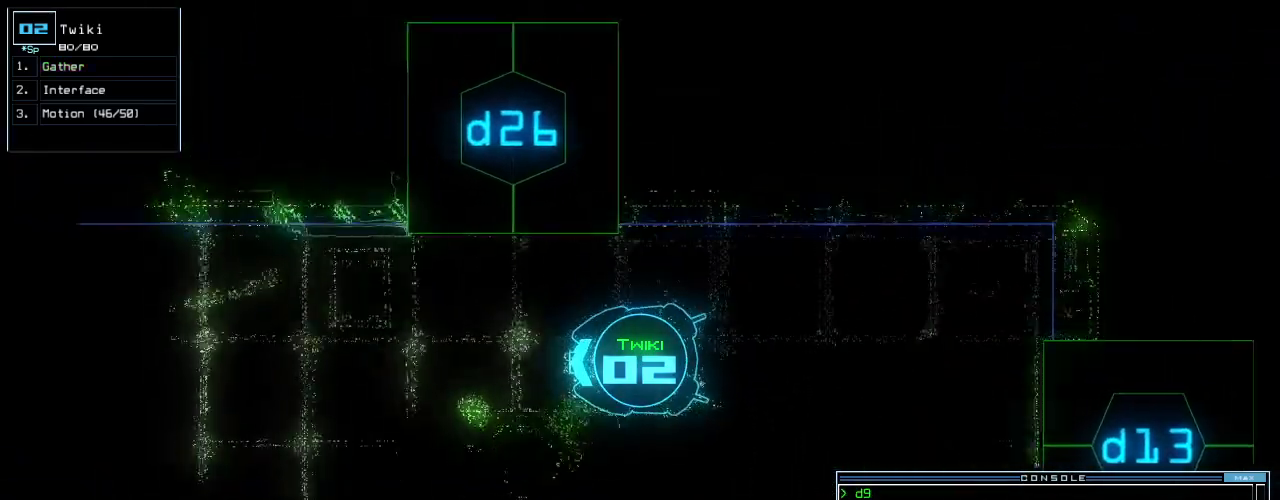
{"keys": ["up"]}
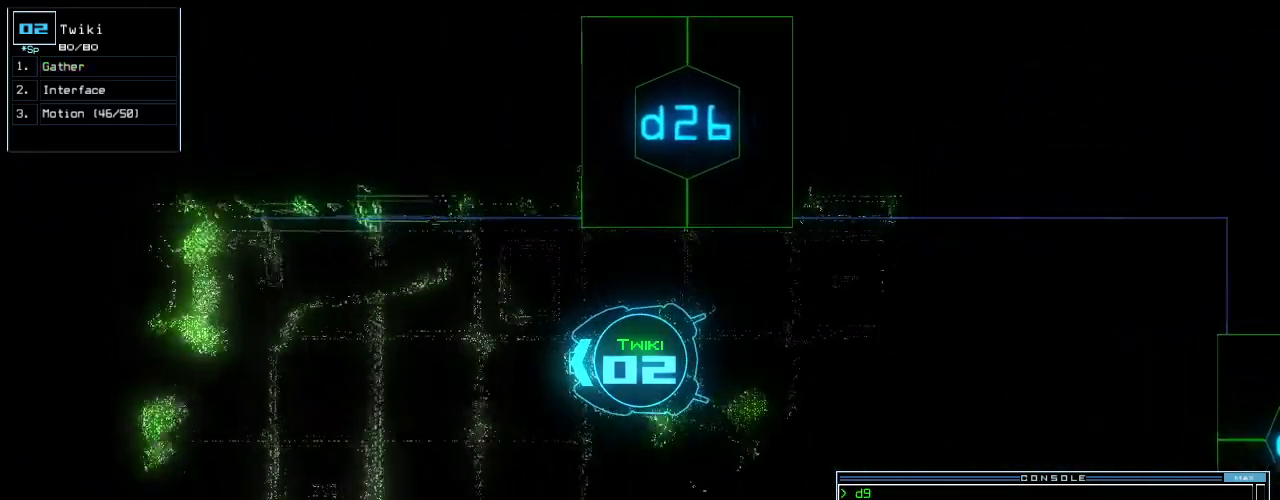
{"keys": ["up"], "events": []}
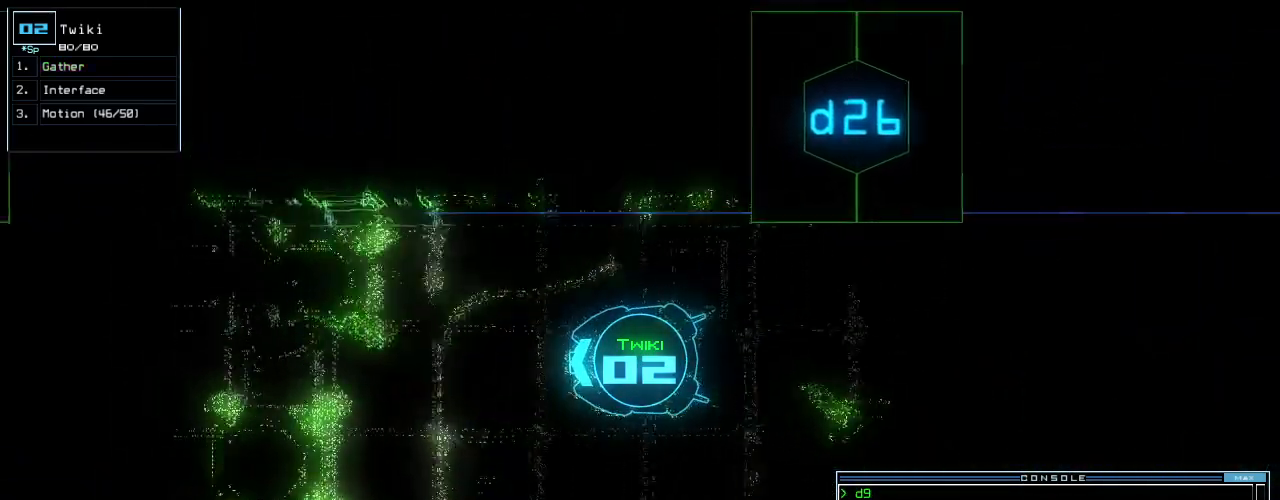
{"keys": ["up"], "events": [[360, "right", "down"], [420, "right", "up"]]}
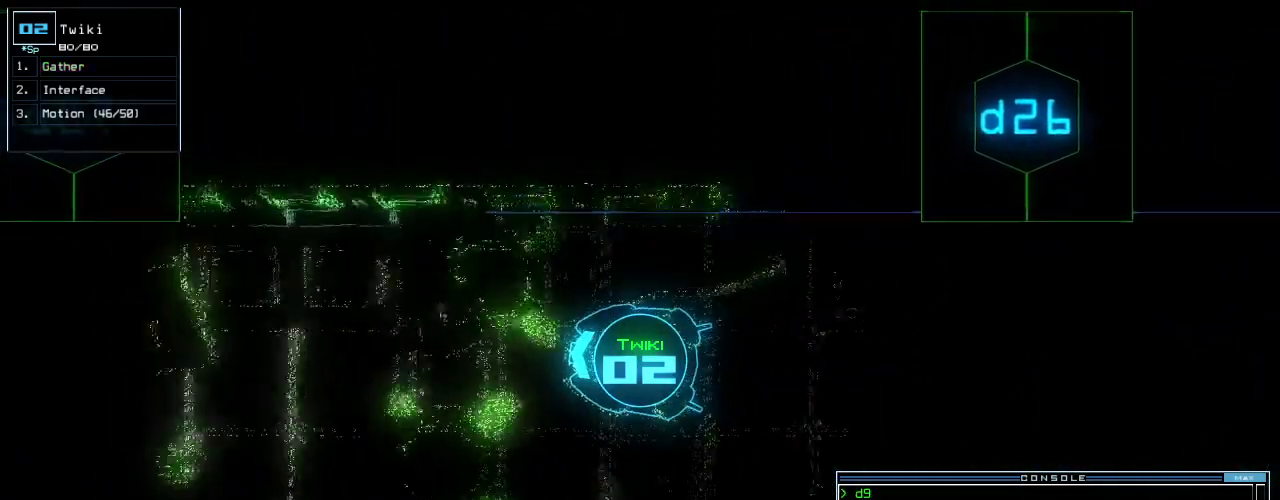
{"keys": ["up"], "events": [[320, "left", "down"], [360, "left", "up"]]}
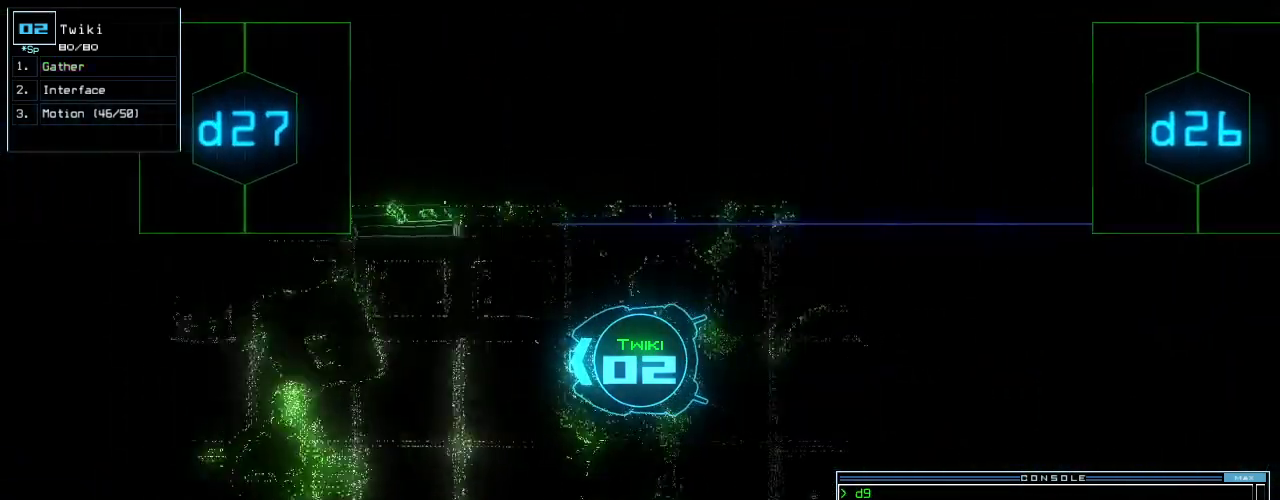
{"keys": ["up"], "events": [[120, "right", "down"], [260, "right", "up"], [380, "left", "down"], [440, "left", "up"]]}
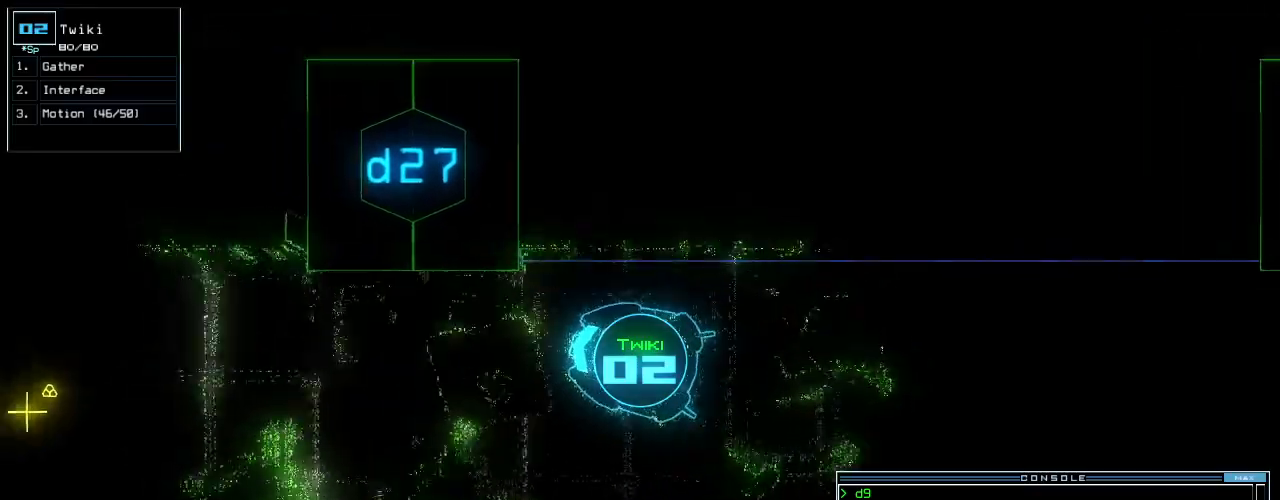
{"keys": ["up"], "events": [[240, "left", "down"], [300, "left", "up"]]}
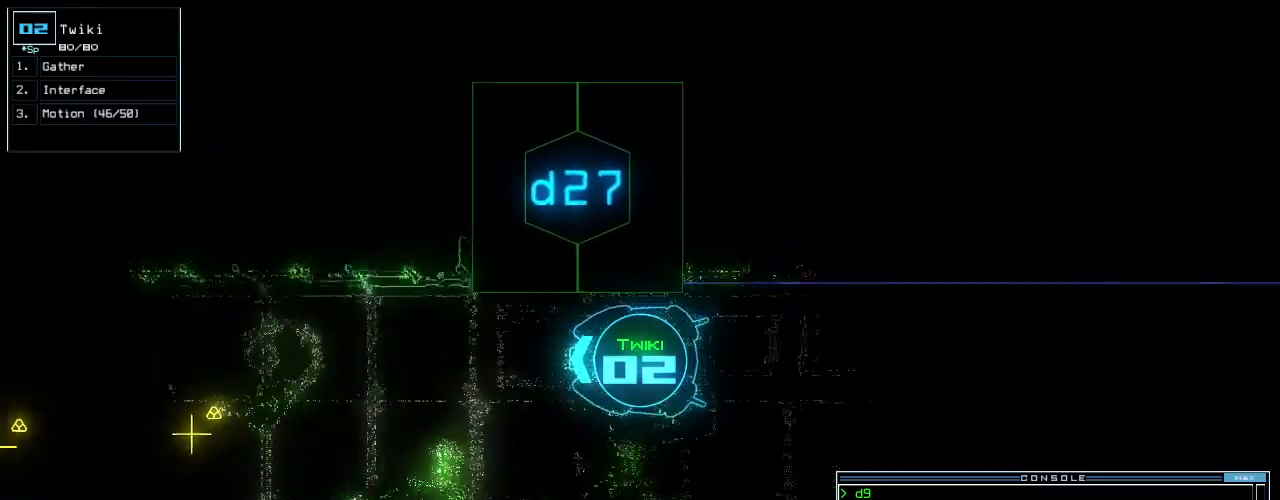
{"keys": ["up"], "events": [[20, "escape", "down"], [80, "escape", "up"], [120, "left", "down"], [160, "left", "up"], [280, "shift_r", "down"], [340, "shift_r", "up"]]}
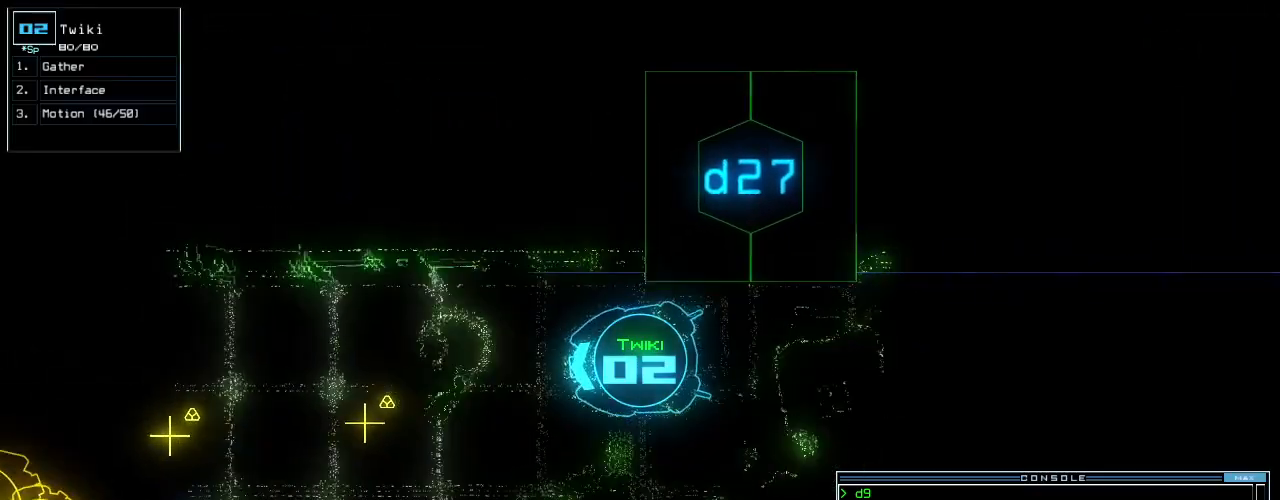
{"keys": ["up"], "events": [[60, "left", "down"], [140, "left", "up"]]}